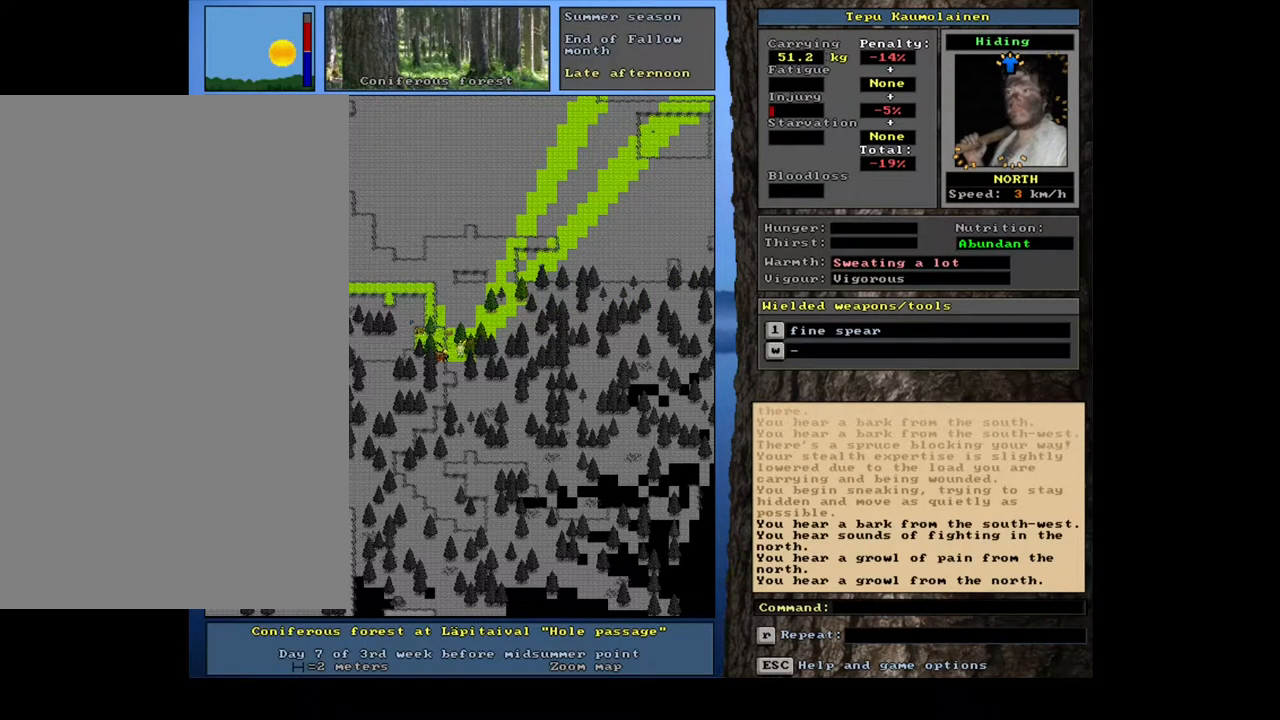
Gameplay with keyboard and mouse; each line is a JSON object with the keys and mouse buttons held at the frame after it. "events" lists presses ("down") and releases ("up") of ".", "/", "0", "1", "2", "3", "4", "5", "6", "7", "8", "9", "a", "alt_l", "alt_r", "b", "backslash", "backspace", "c", "caps_lock", "comma", "ctrl_l", "ctrl_r", "d", "down", "e", "equals", "escape", "f", "f1", "f10", "f11", "f12", "f2", "f3", "f4", "f5", "f6", "f7", "f8", "f9", "g", "h", "i", "j", "k", "l", "lbracket", "left", "m", "minus", "n", "num0", "num1", "num2", "num3", "num4", "num5", "num6", "num7", "num8", "num9", "o", "p", "q", "quote", "r", "rbracket", "return", "right", "s", "semicolon", "shift_l", "shift_r", "space", "super_l", "super_r", "t", "tab", "tilde", "u", "up", "v", "w", "x", "y", "z", "mouse_left", "mouse_wheel", "mouse_right", "mouse_mb4" and "mouse_mb5" between this image and that frame as [ms after this image, input, new state], when the widget could be followed in between. "mouse_left", "mouse_wheel", "mouse_right", "mouse_mb4", "mouse_mb5" = the "left", "wheel", "right", "mb4", "mb5" buttons of the "mouse" list. No other keys are recorded. "wheel" means that the mouse wheel is clicked or scrolled. Mouse movement is not recorded. Not read: other_keys.
{"keys": ["ctrl_l"], "mouse": [], "events": []}
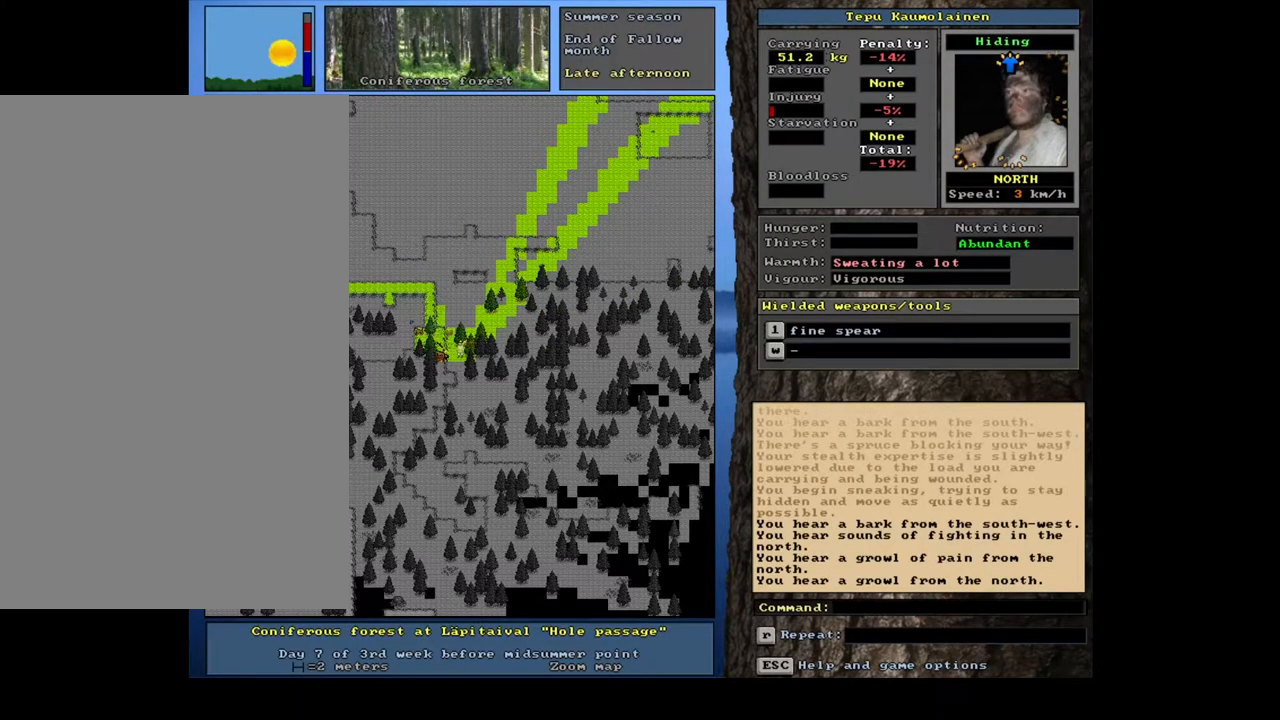
{"keys": ["ctrl_l"], "mouse": [], "events": [[67, "num9", "down"], [183, "num9", "up"]]}
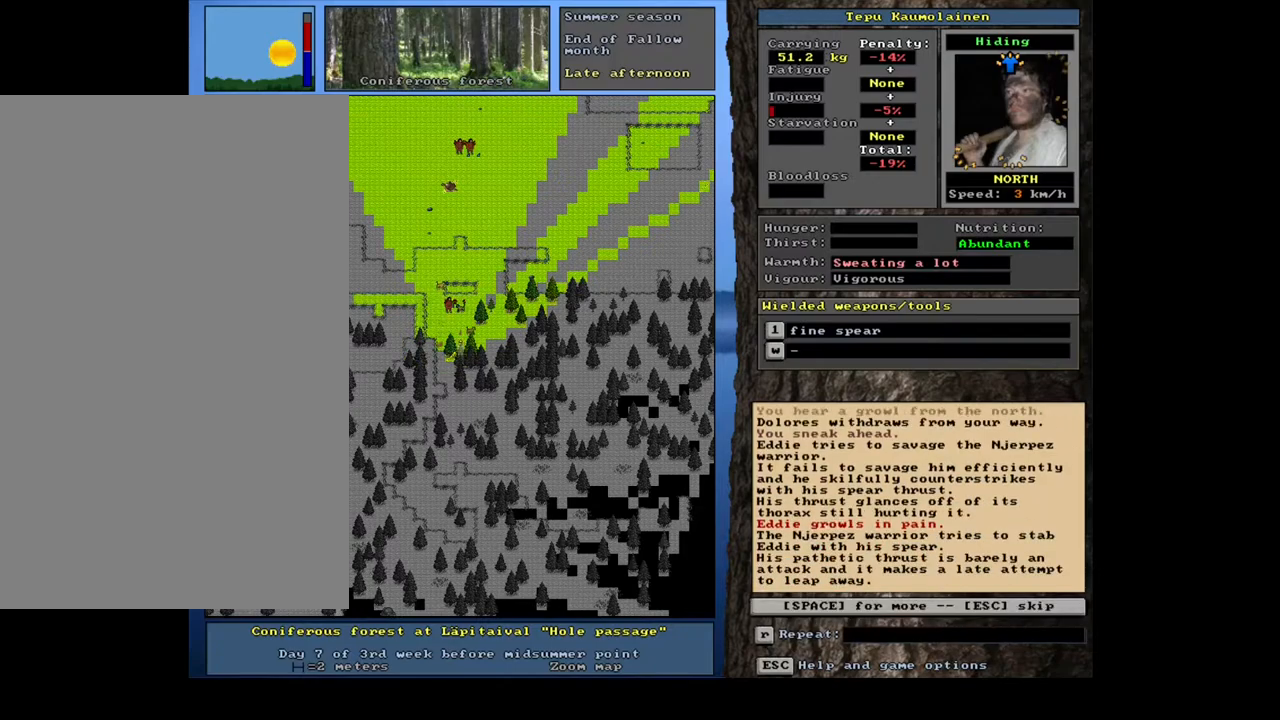
{"keys": ["ctrl_l", "num7"], "mouse": [], "events": [[417, "num7", "down"]]}
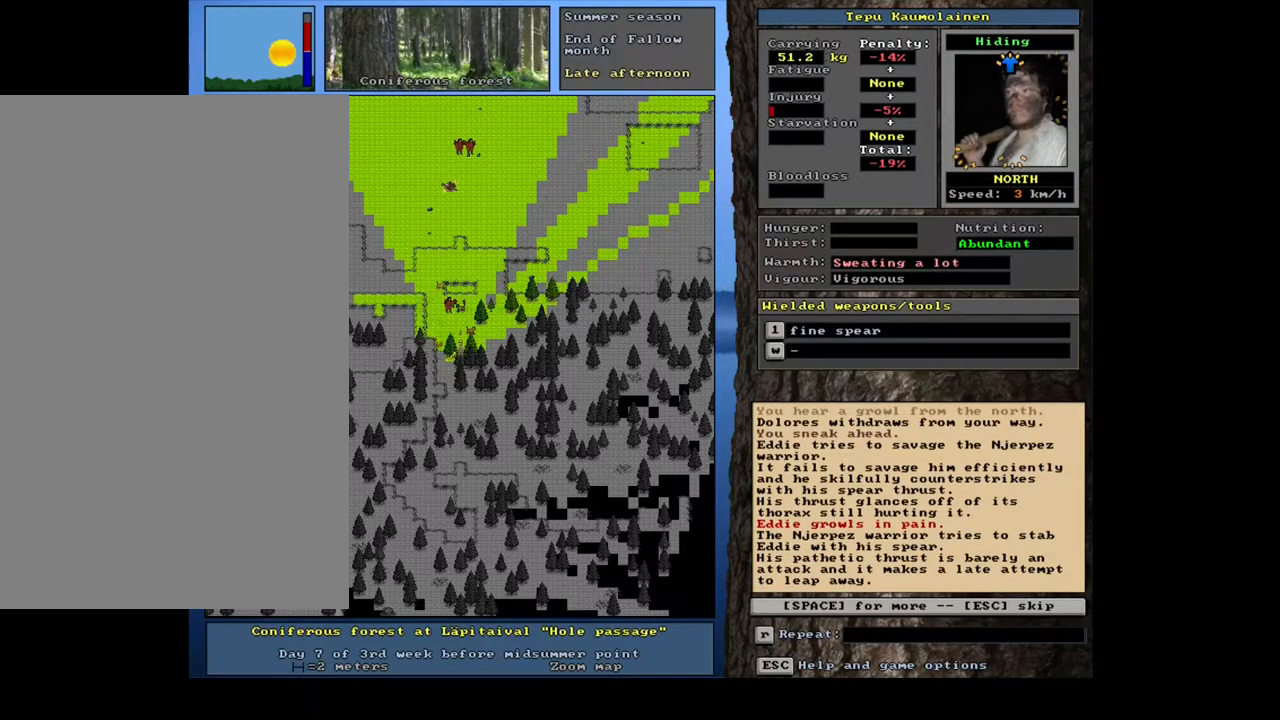
{"keys": [], "mouse": [], "events": [[50, "num7", "up"], [417, "ctrl_l", "up"]]}
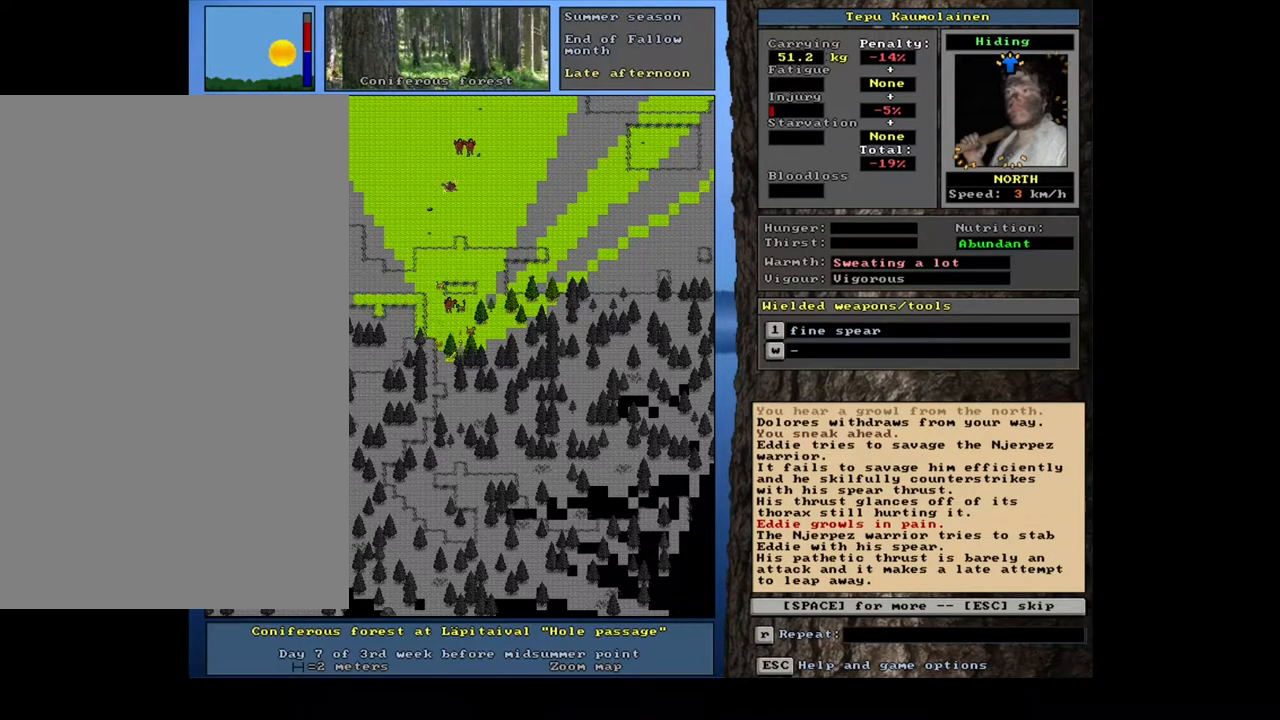
{"keys": [], "mouse": [], "events": [[167, "space", "down"], [250, "space", "up"]]}
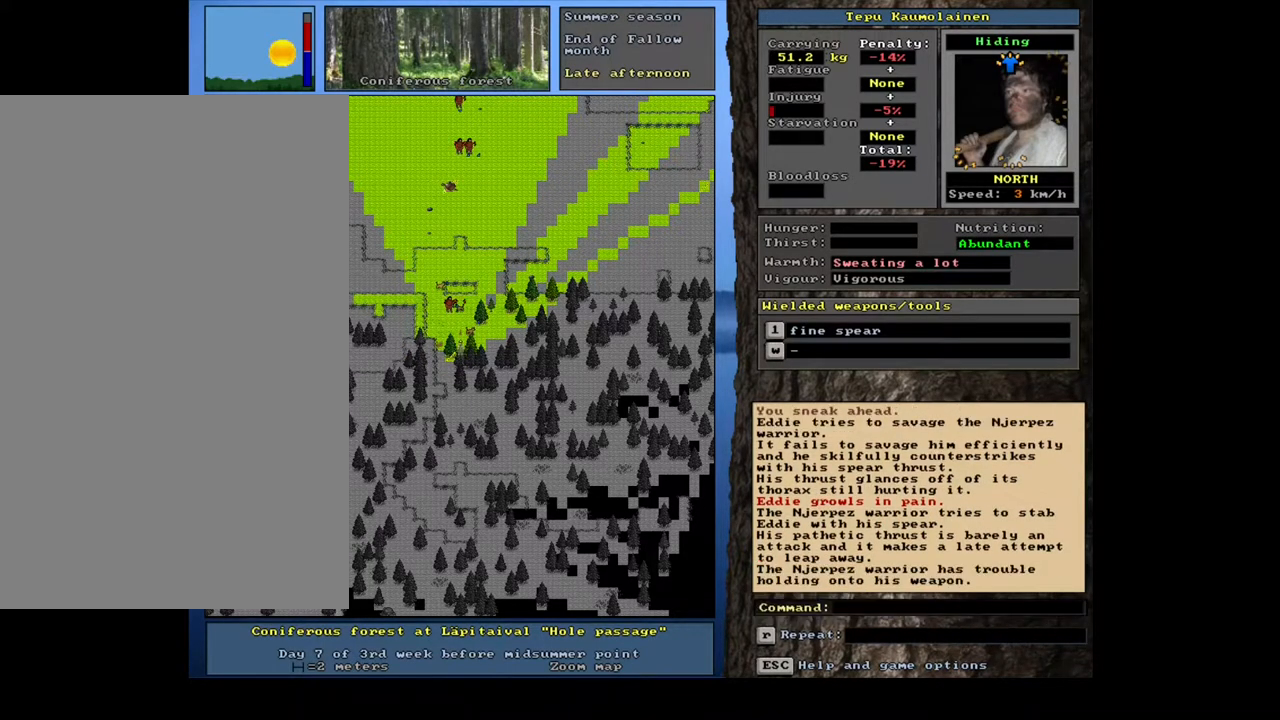
{"keys": ["ctrl_l"], "mouse": [], "events": [[117, "ctrl_l", "down"], [133, "num7", "down"], [267, "num7", "up"]]}
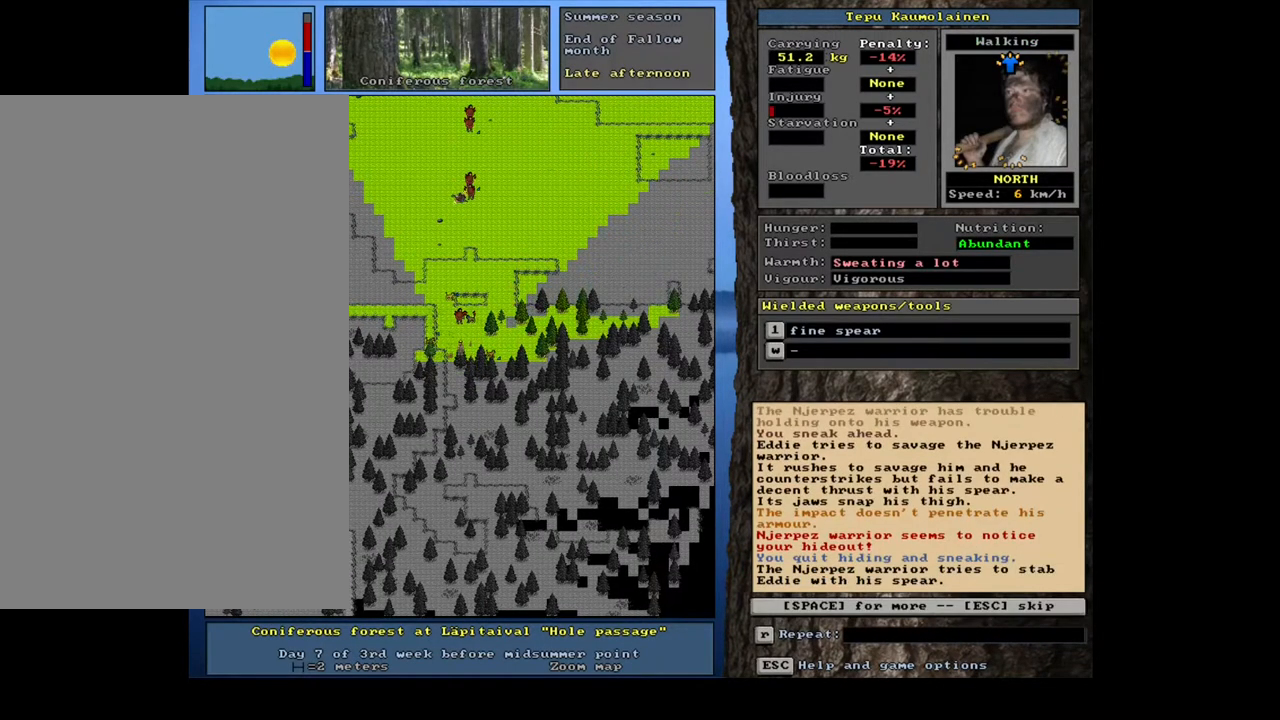
{"keys": ["ctrl_l"], "mouse": [], "events": [[167, "num8", "down"], [283, "num8", "up"]]}
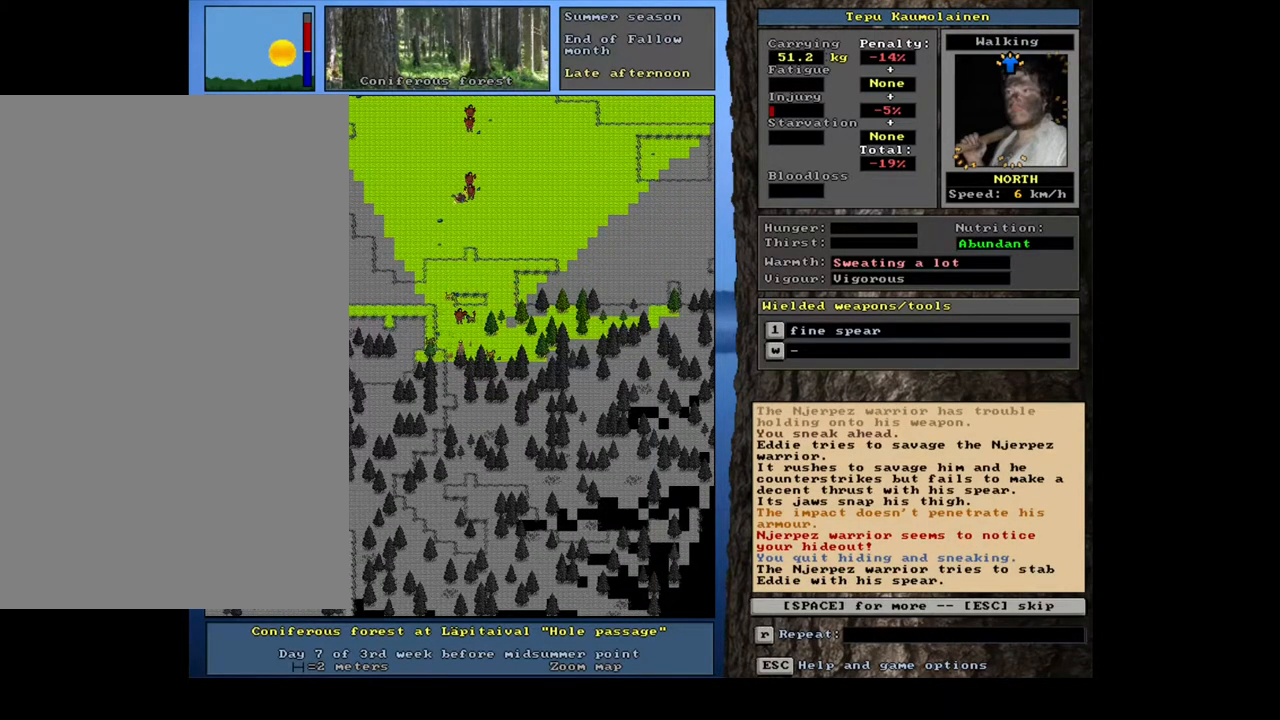
{"keys": [], "mouse": [], "events": [[50, "ctrl_l", "up"], [283, "space", "down"], [350, "space", "up"]]}
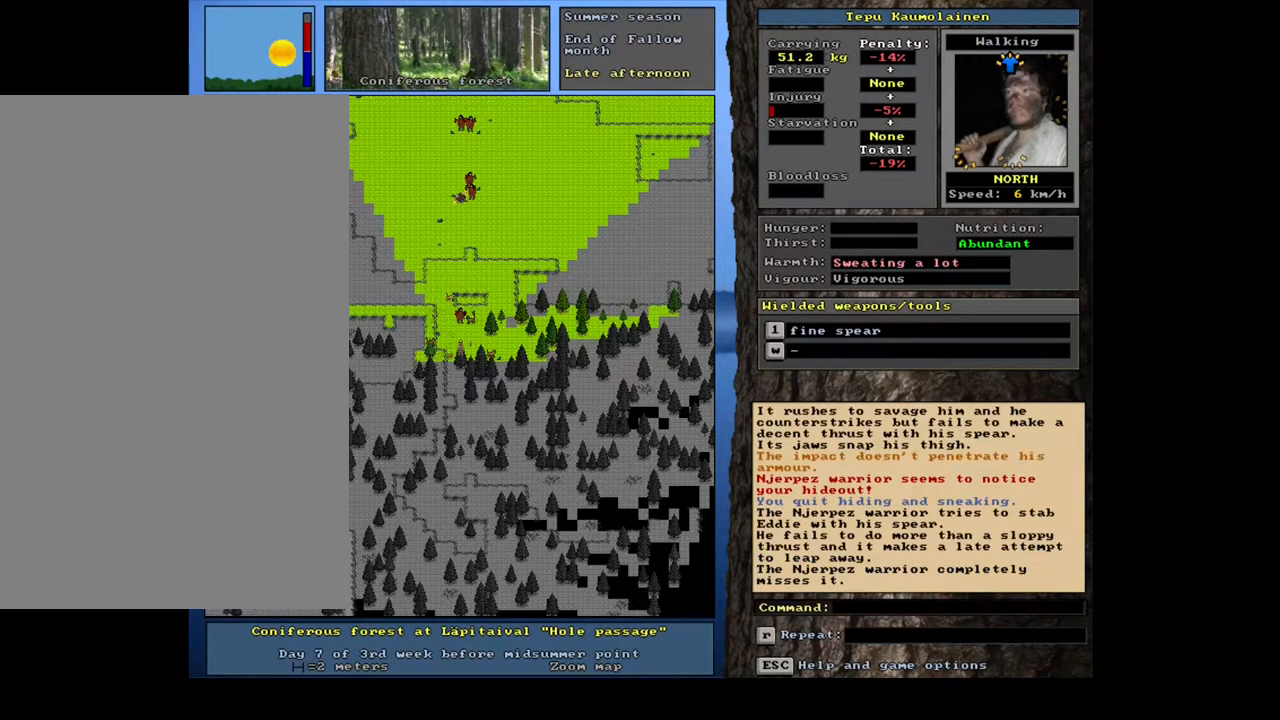
{"keys": ["ctrl_l"], "mouse": [], "events": [[117, "ctrl_l", "down"], [150, "num7", "down"], [300, "num7", "up"]]}
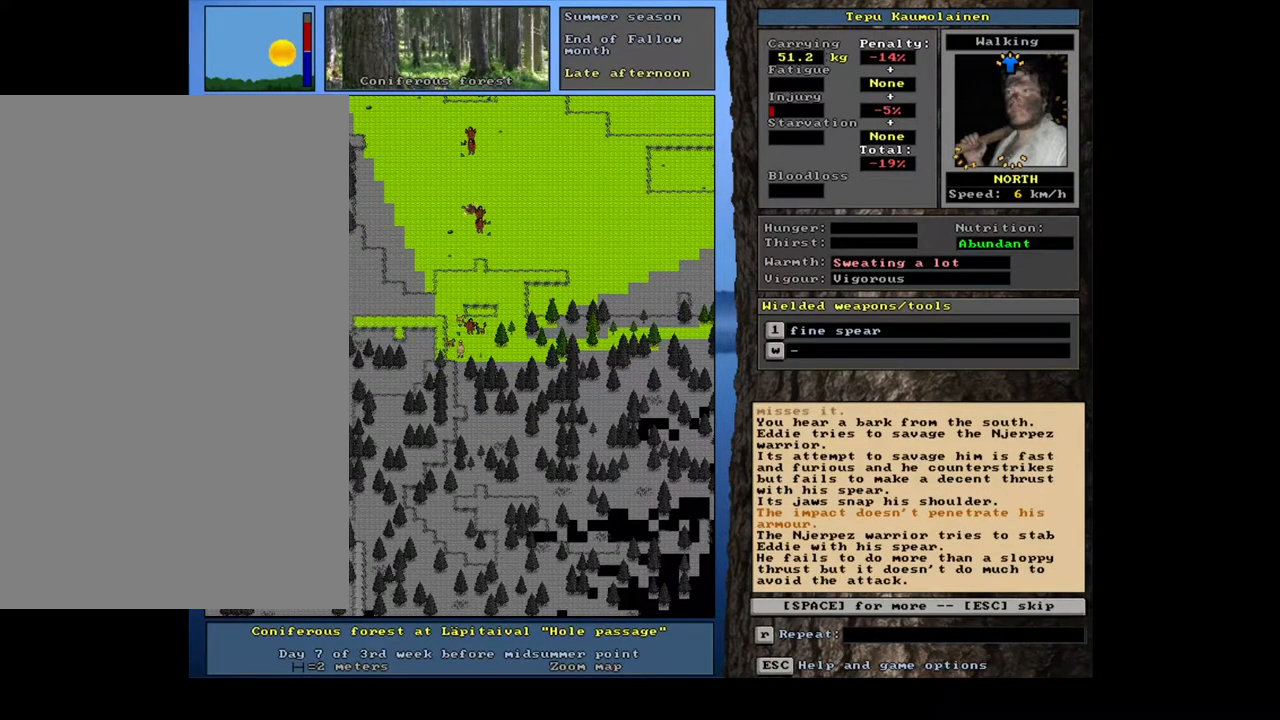
{"keys": ["ctrl_l"], "mouse": [], "events": [[267, "num8", "down"], [400, "num8", "up"]]}
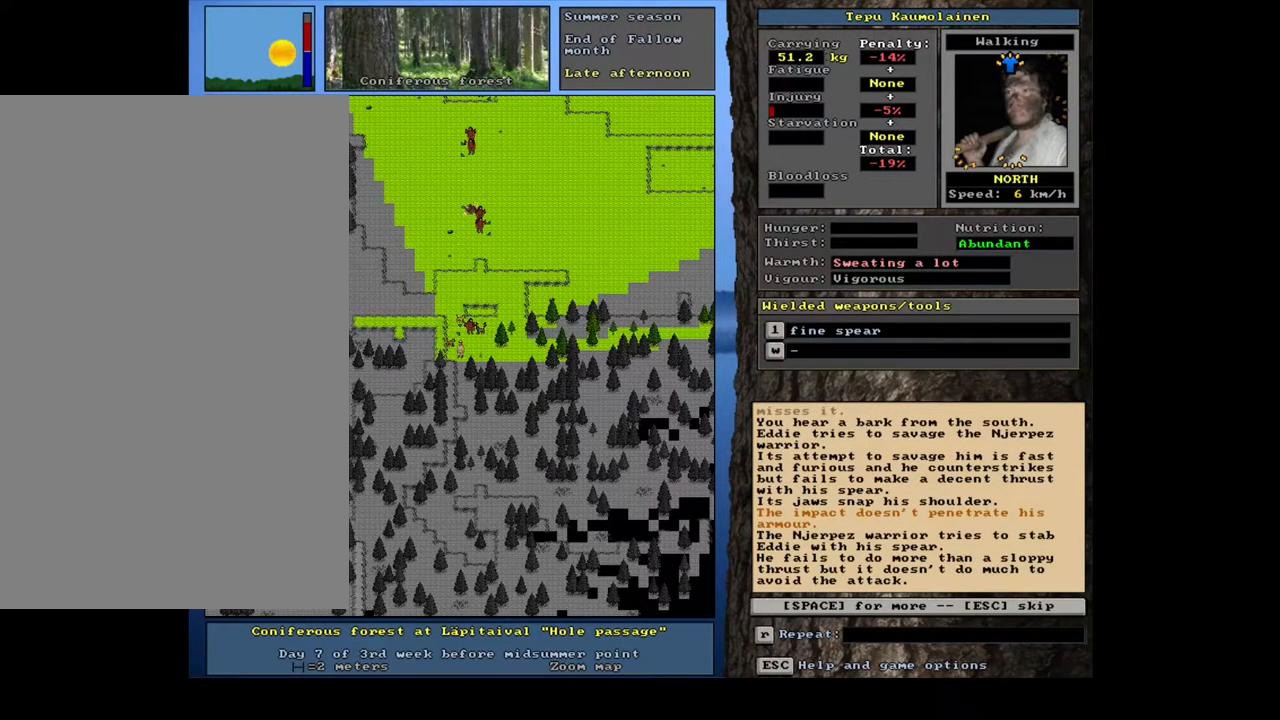
{"keys": [], "mouse": [], "events": [[50, "ctrl_l", "up"], [217, "space", "down"], [300, "space", "up"]]}
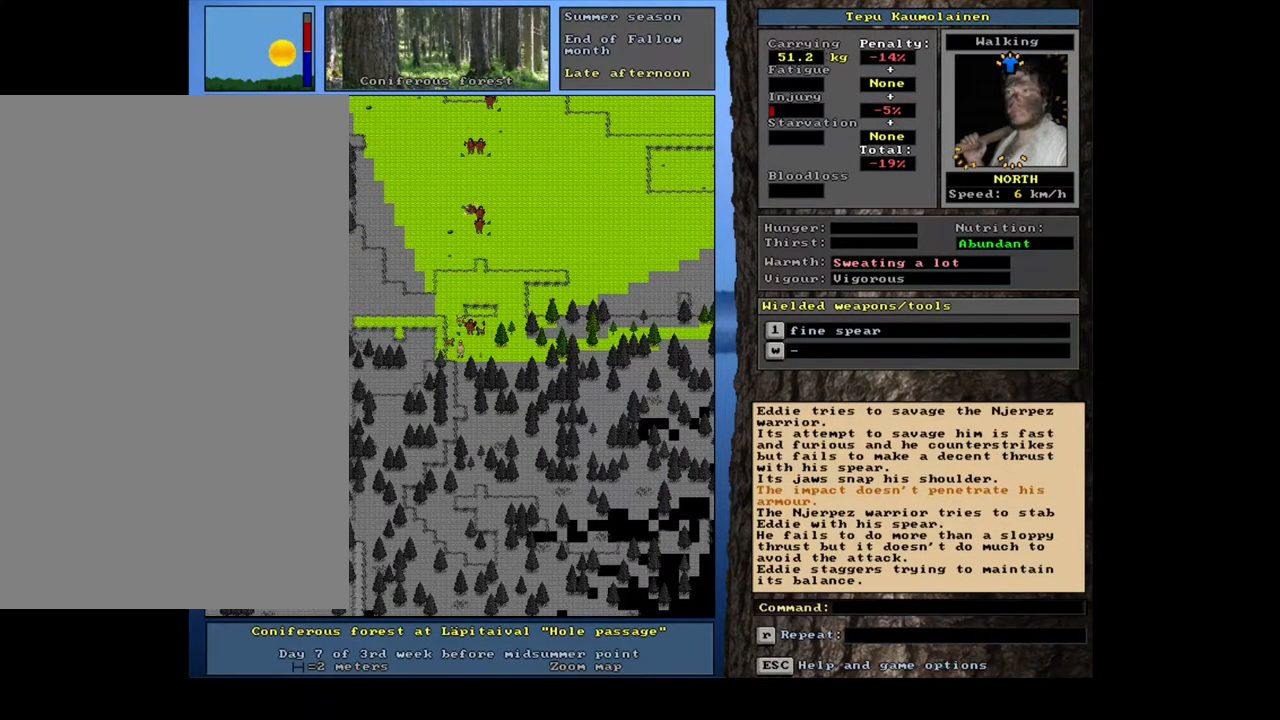
{"keys": [], "mouse": [], "events": [[83, "ctrl_l", "down"], [150, "num8", "down"], [300, "num8", "up"], [450, "ctrl_l", "up"]]}
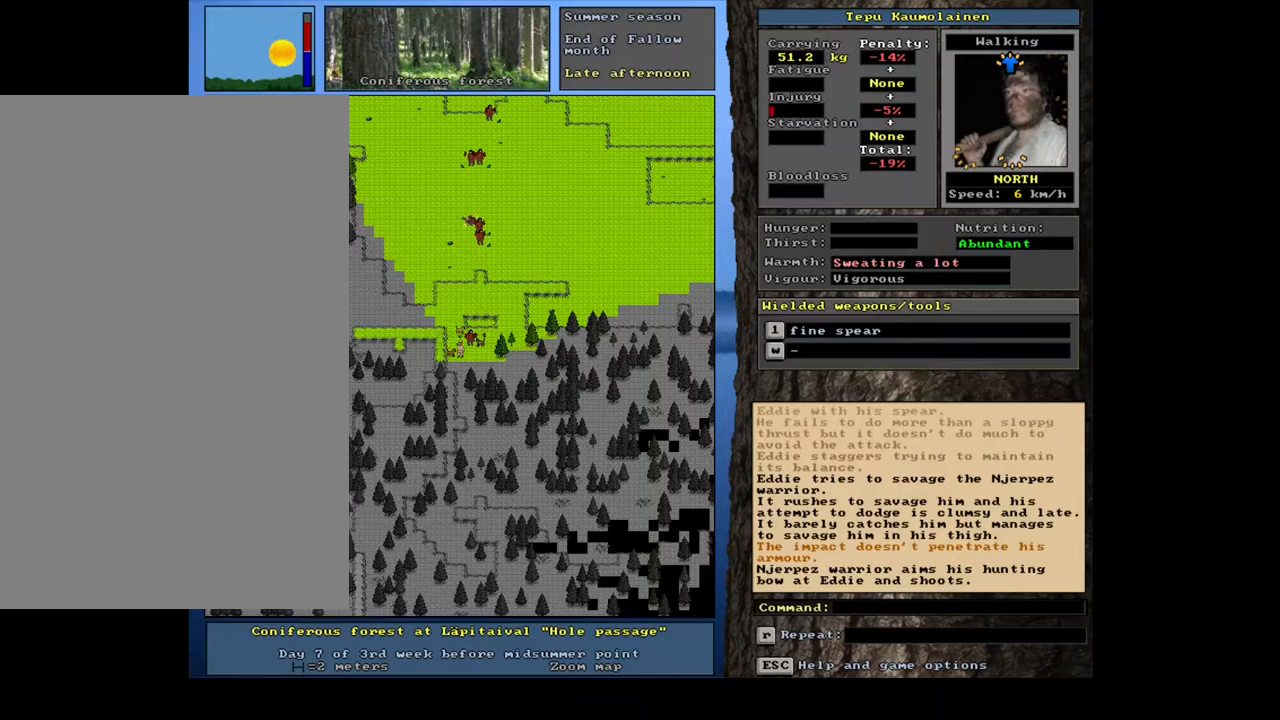
{"keys": [], "mouse": [], "events": []}
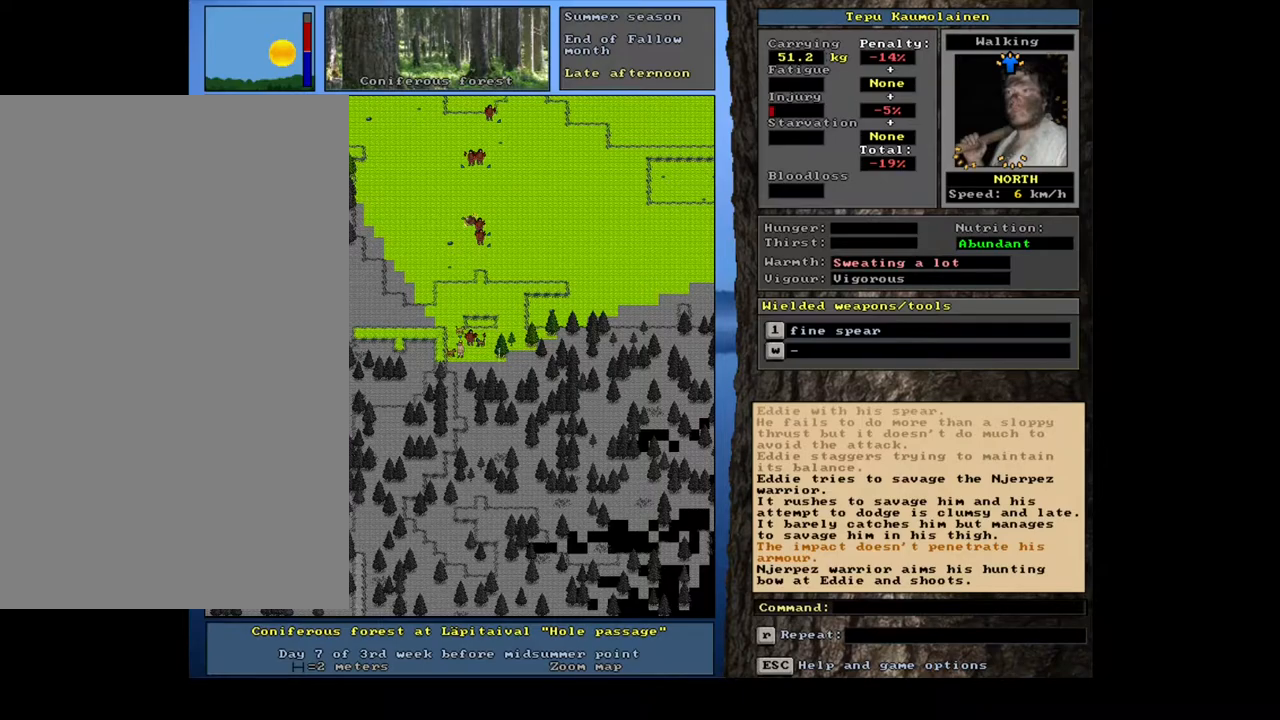
{"keys": [], "mouse": [], "events": []}
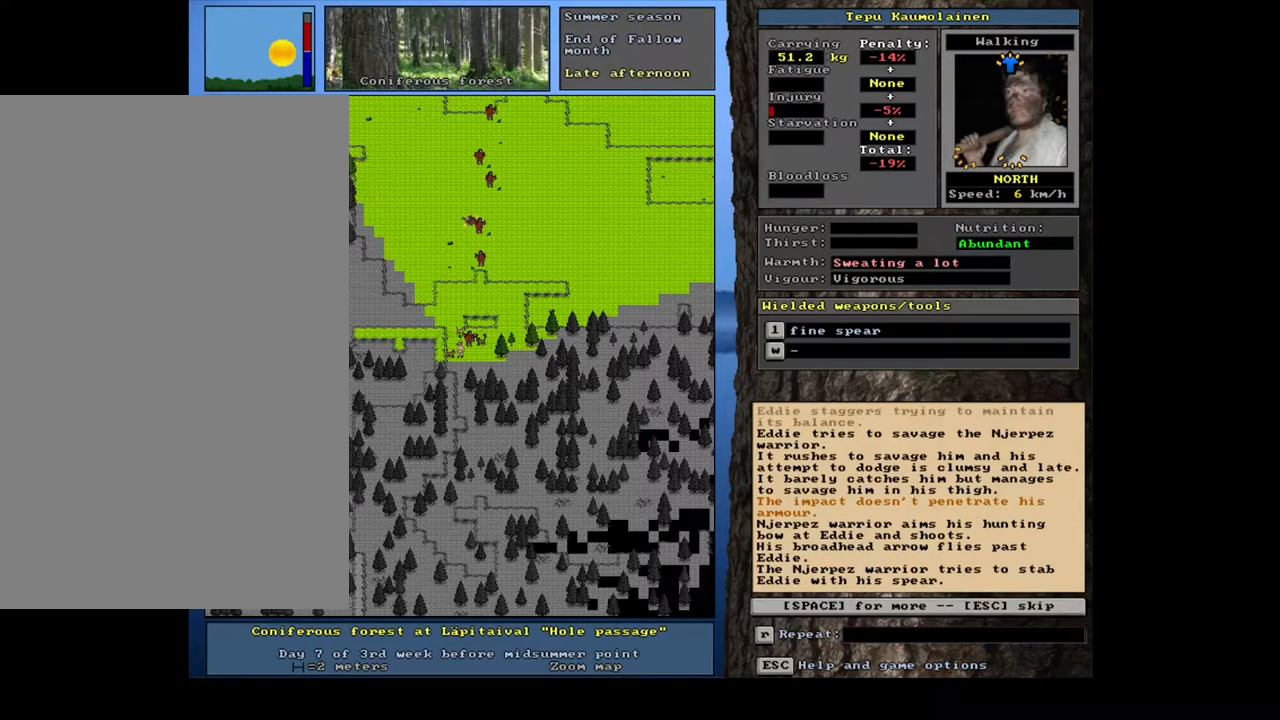
{"keys": [], "mouse": [], "events": []}
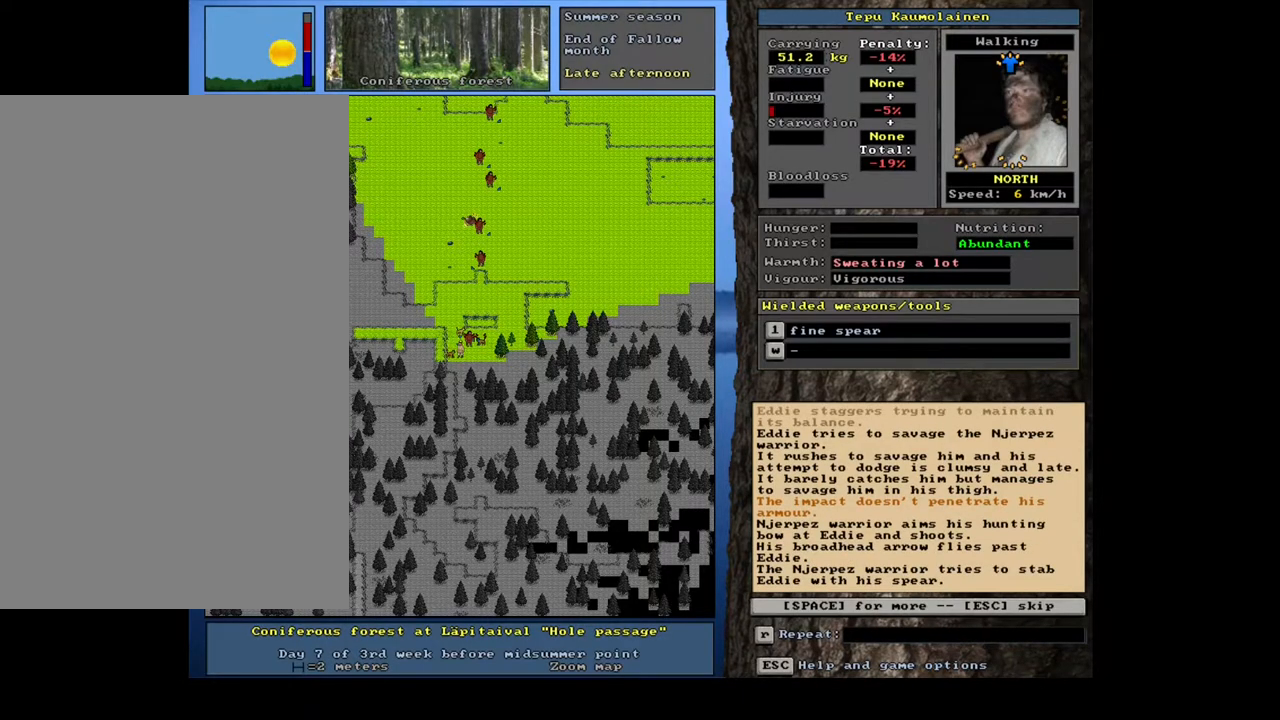
{"keys": [], "mouse": [], "events": [[433, "space", "down"], [500, "space", "up"]]}
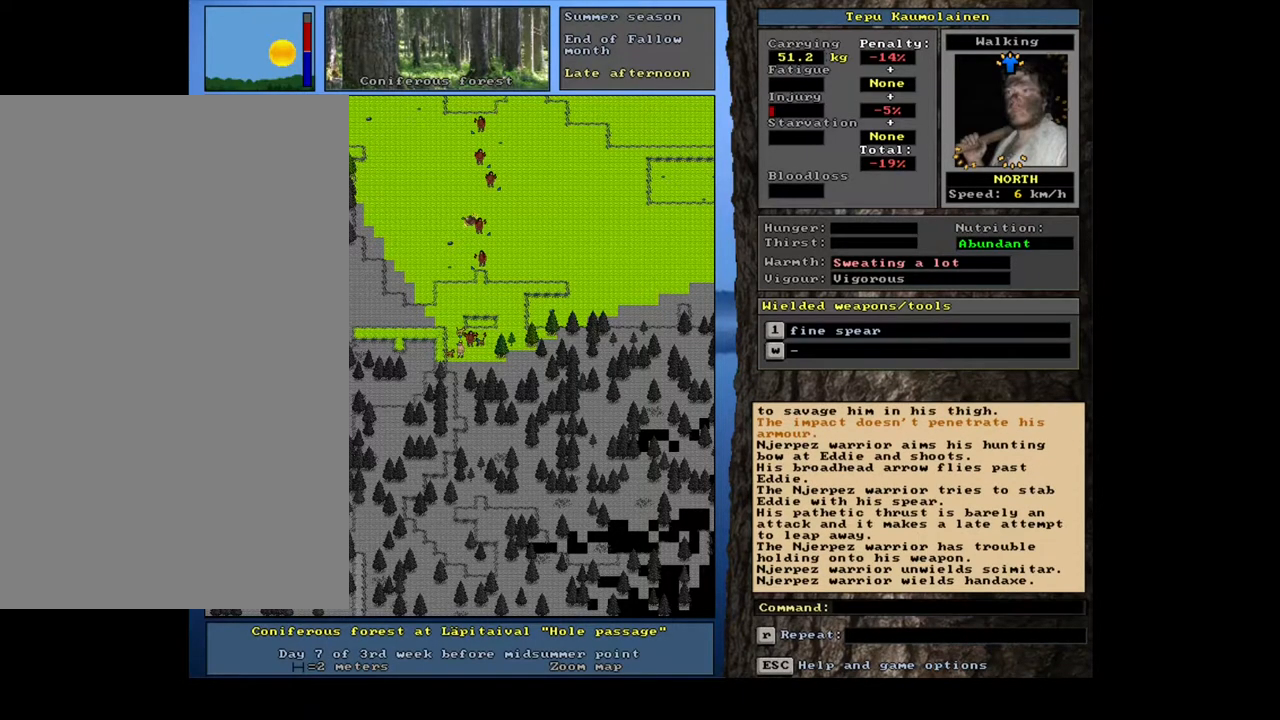
{"keys": [], "mouse": [], "events": []}
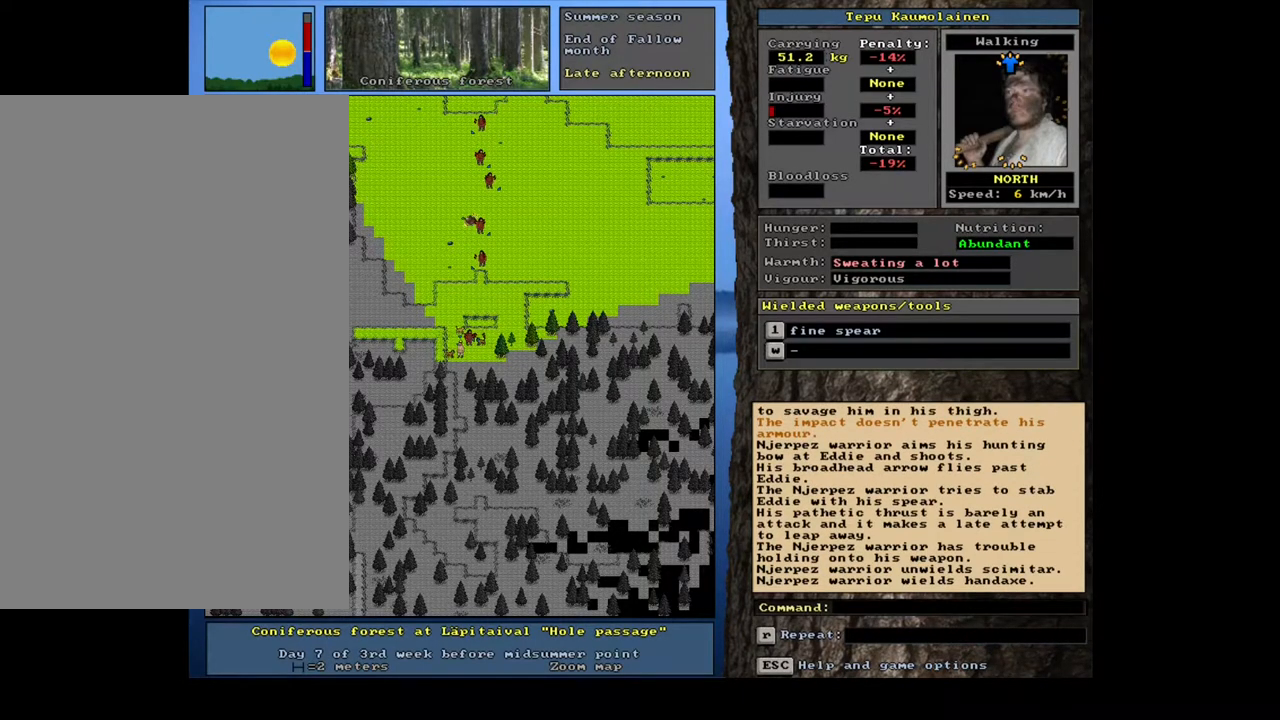
{"keys": ["1"], "mouse": [], "events": [[500, "1", "down"]]}
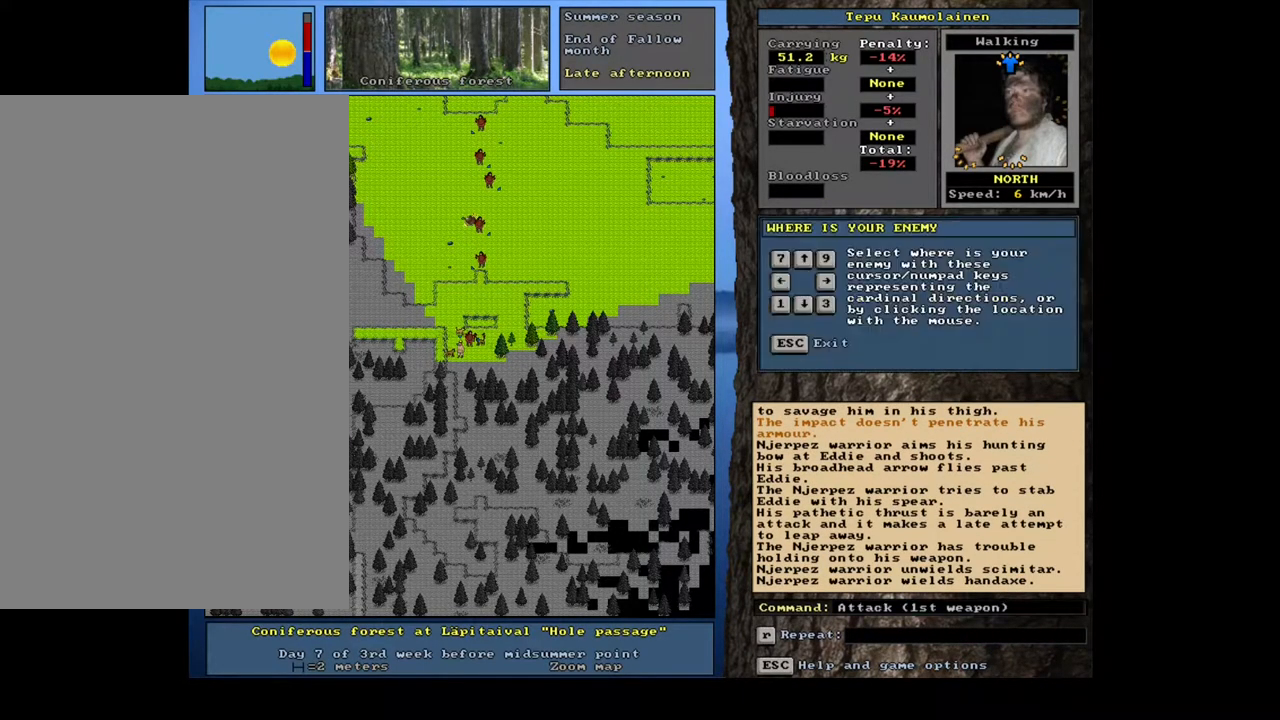
{"keys": [], "mouse": [], "events": [[100, "1", "up"], [183, "num9", "down"], [267, "num9", "up"]]}
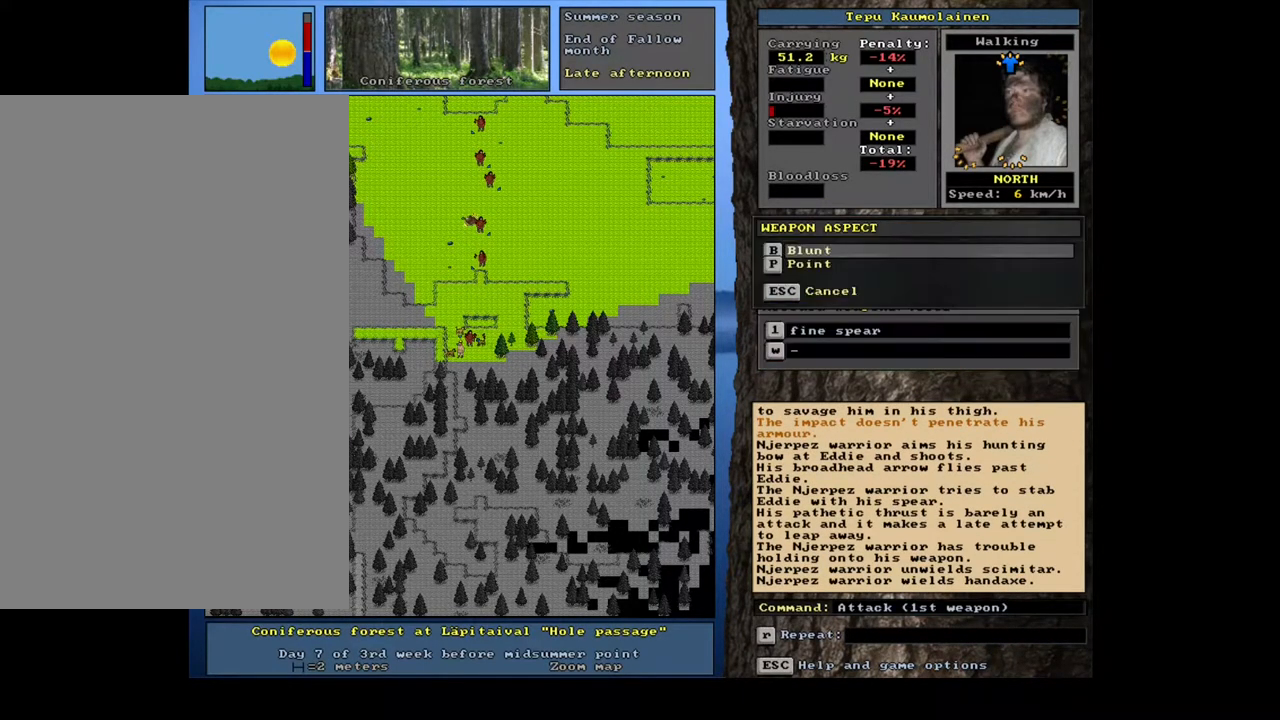
{"keys": [], "mouse": [], "events": [[267, "num2", "down"], [383, "num2", "up"]]}
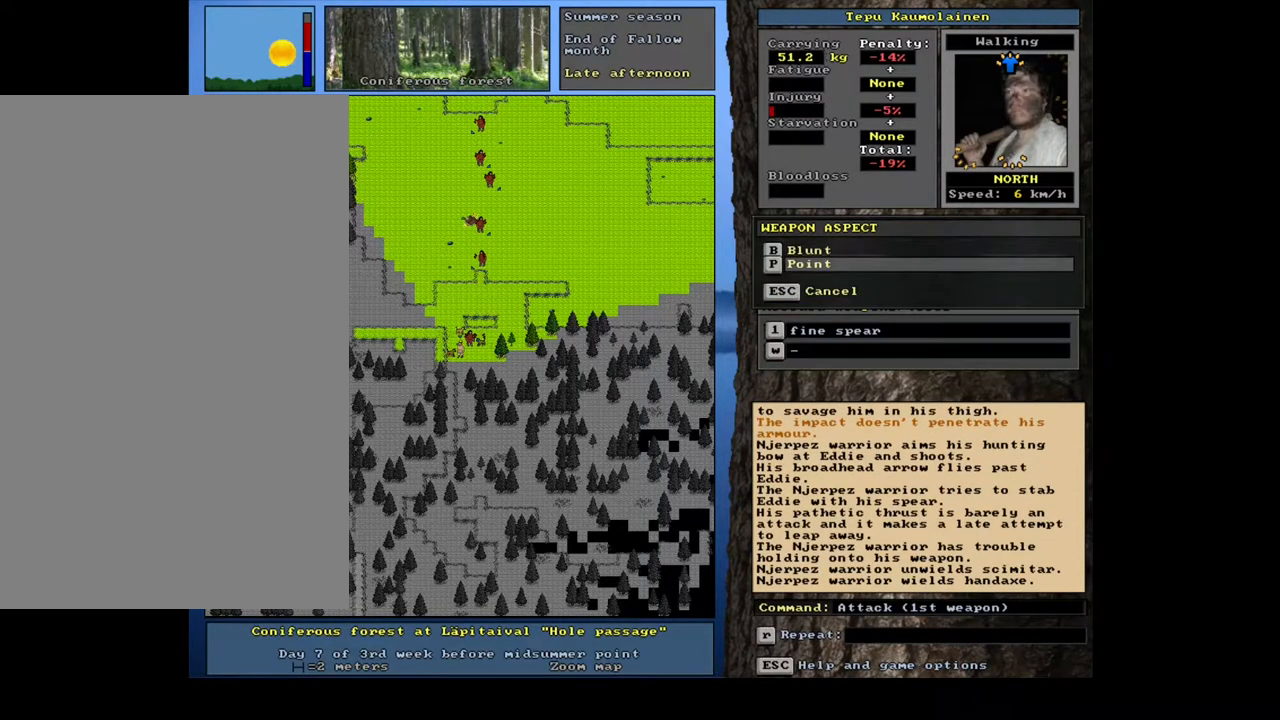
{"keys": [], "mouse": [], "events": [[283, "num2", "down"], [400, "num2", "up"]]}
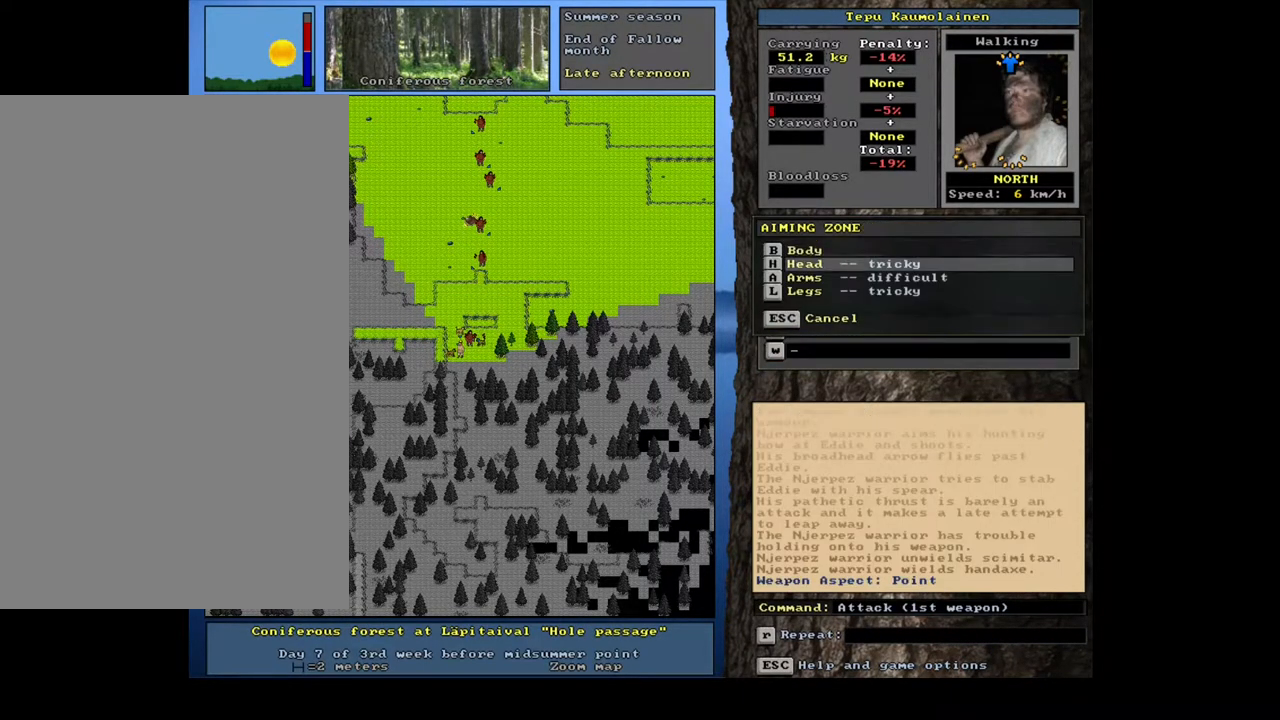
{"keys": [], "mouse": [], "events": [[233, "num8", "down"], [300, "num8", "up"]]}
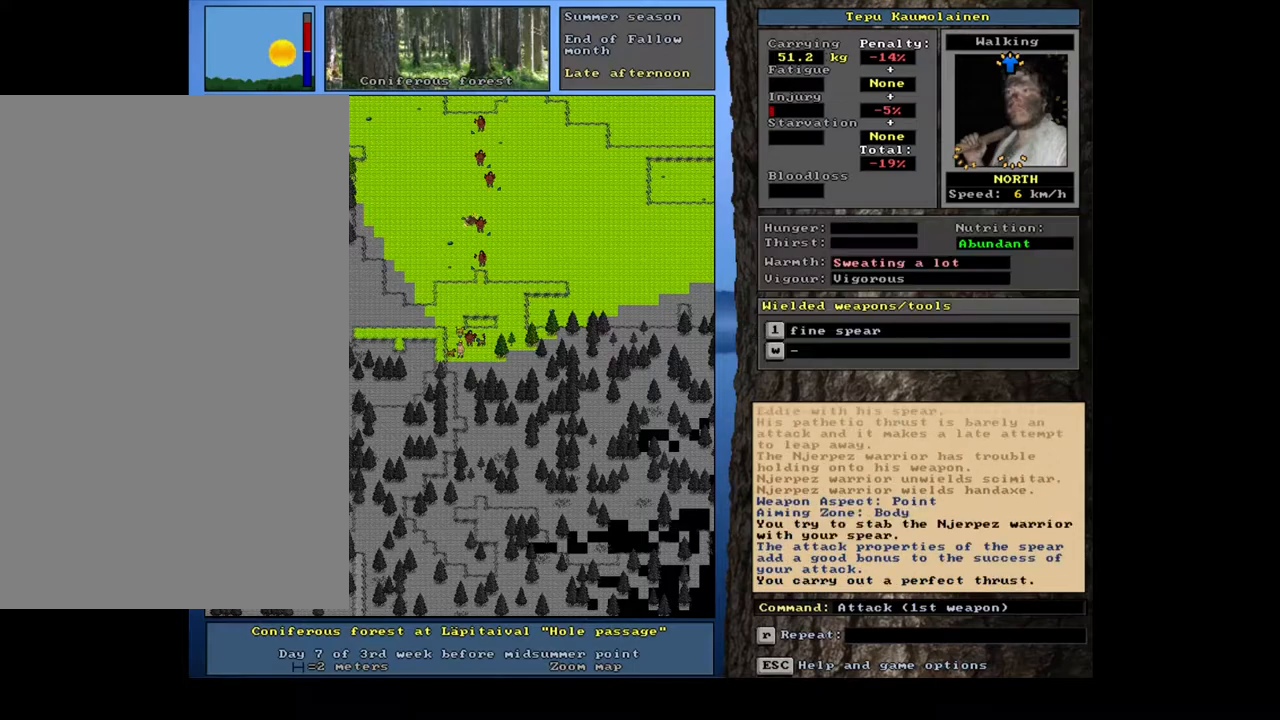
{"keys": [], "mouse": [], "events": []}
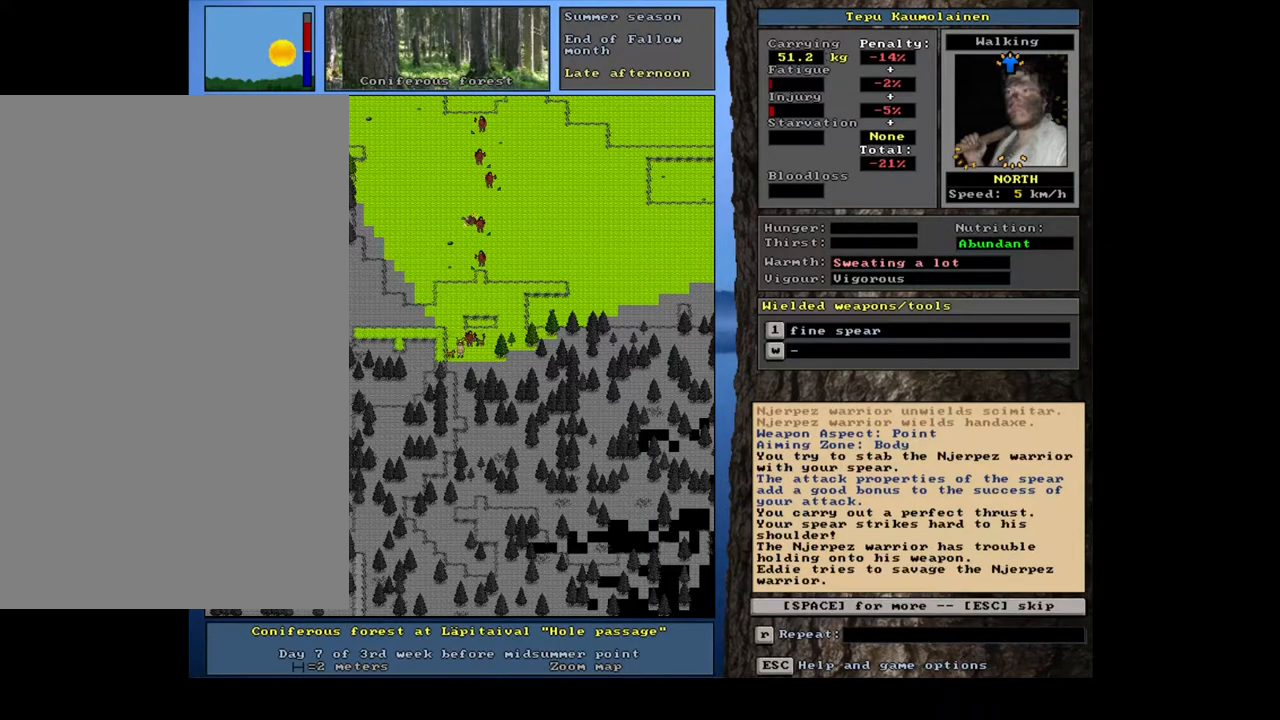
{"keys": [], "mouse": [], "events": [[233, "space", "down"], [300, "space", "up"]]}
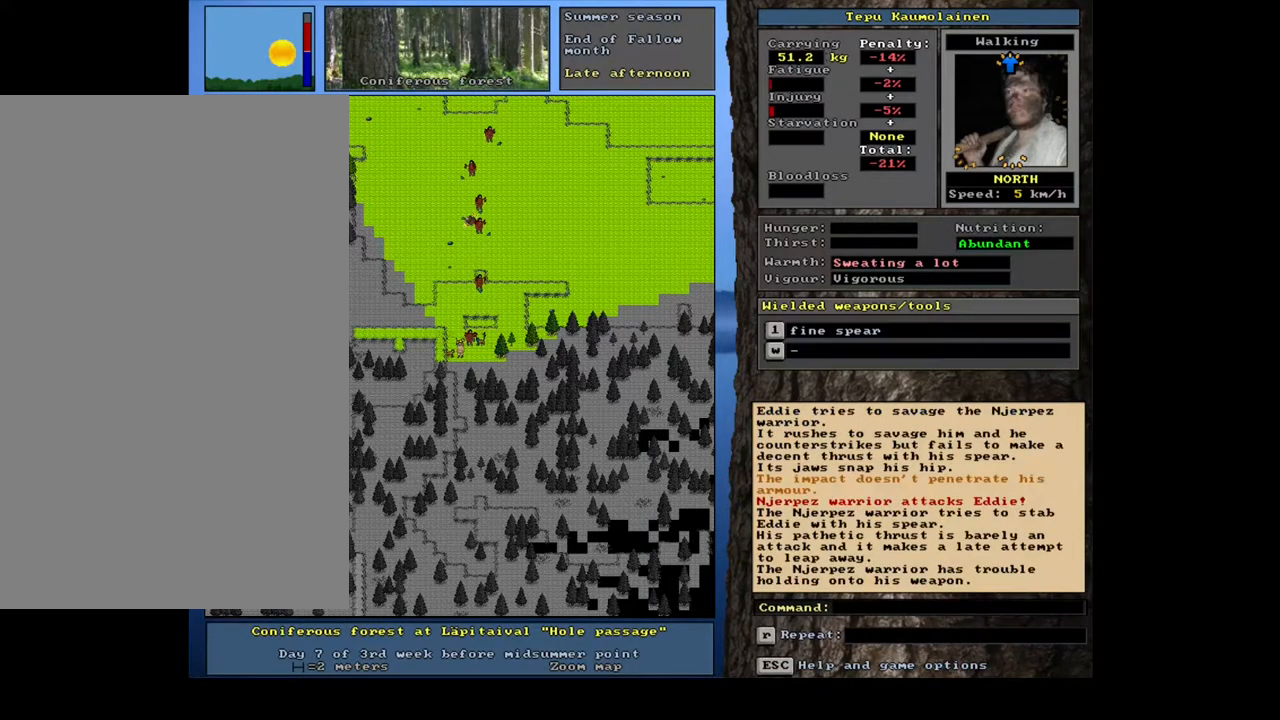
{"keys": [], "mouse": [], "events": []}
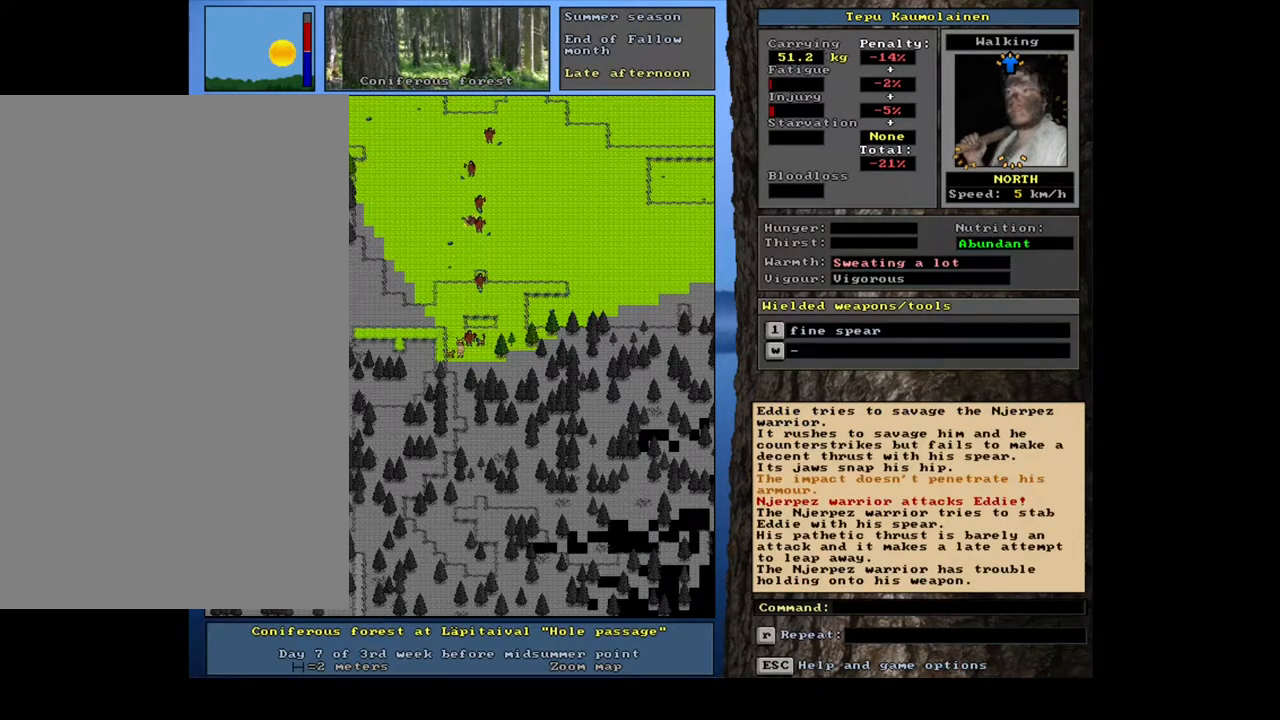
{"keys": ["num9"], "mouse": [], "events": [[200, "1", "down"], [317, "1", "up"], [467, "num9", "down"]]}
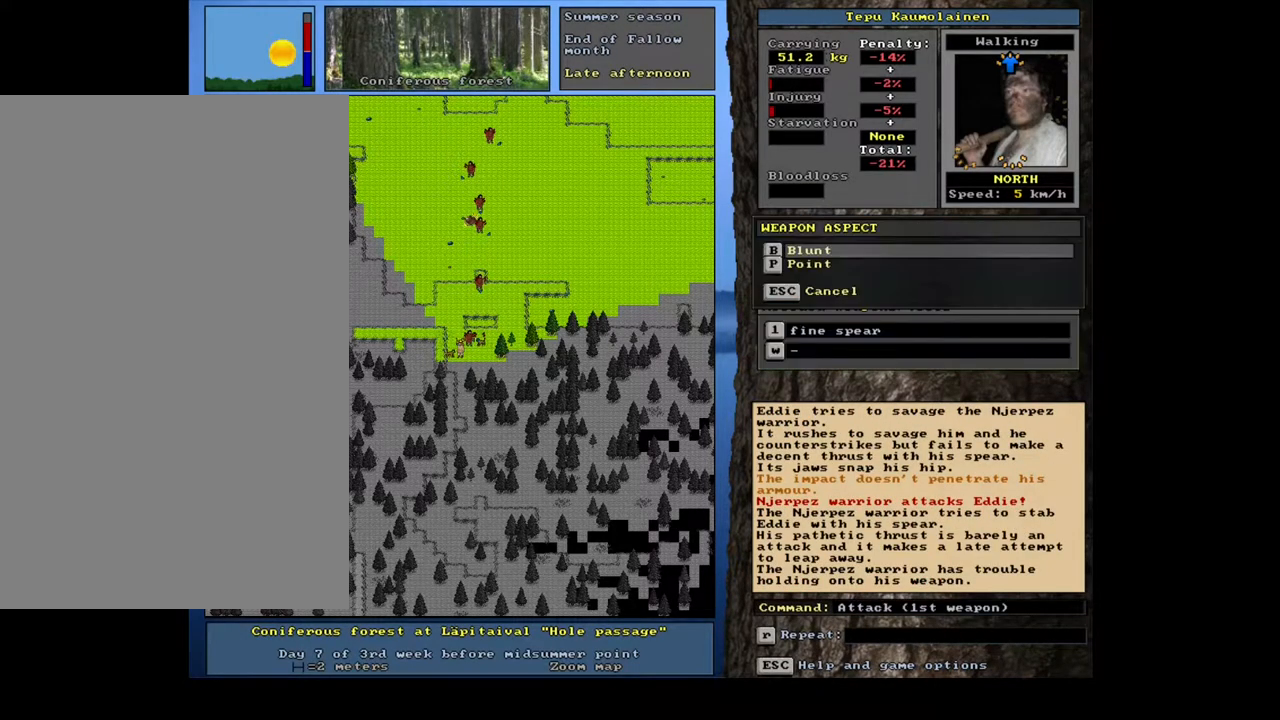
{"keys": [], "mouse": [], "events": [[67, "num9", "up"], [300, "num2", "down"], [400, "num2", "up"]]}
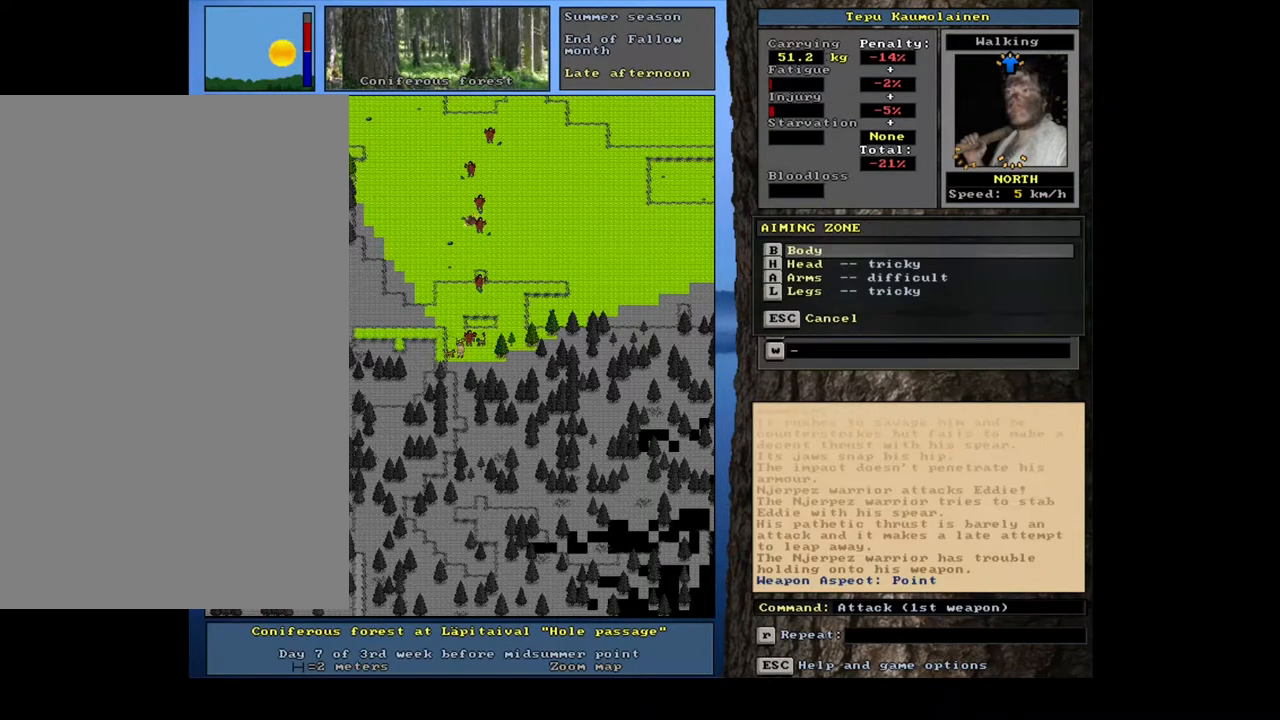
{"keys": [], "mouse": [], "events": [[233, "num2", "down"], [333, "num2", "up"]]}